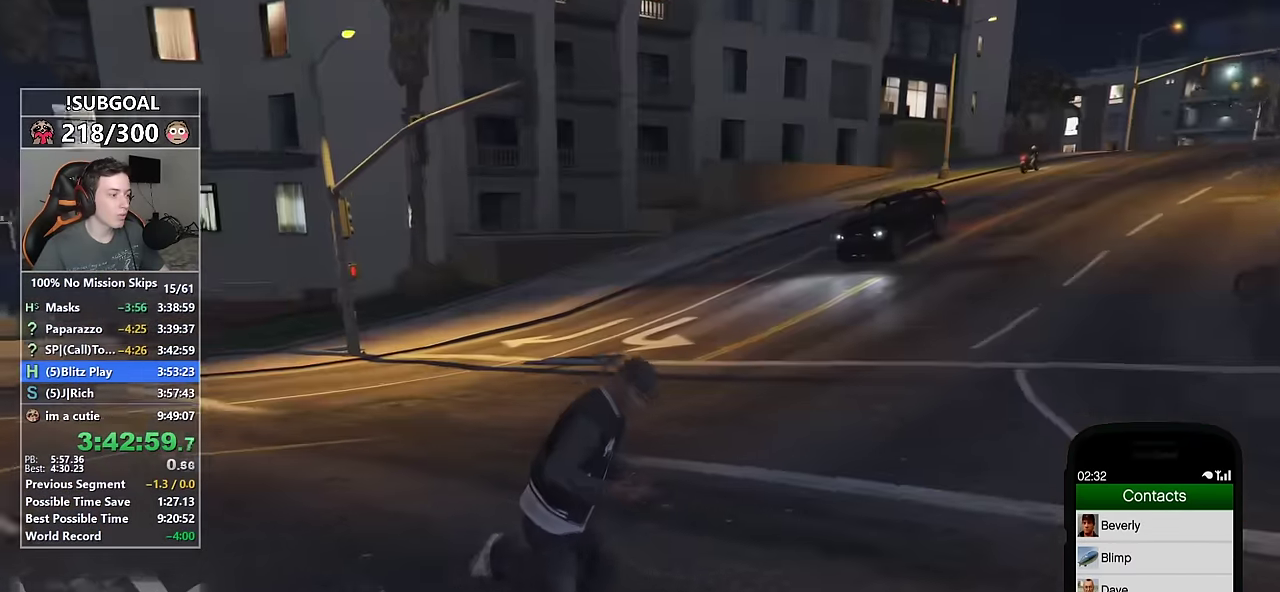
Gameplay with keyboard and mouse; each line is a JSON object with the keys and mouse buttons held at the frame after it. "events" lists presses ("down") and releases ("up") of "1", "2", "3", "4", "5", "6", "7", "8", "a", "c", "caps_lock", "ctrl", "d", "e", "escape", "f", "f1", "f2", "f3", "g", "num4", "num5", "num6", "p", "q", "r", "return", "s", "shift", "space", "tab", "v", "w", "mouse_left", "mouse_middle", "mouse_right", "mouse_mb4", "mouse_mb5", "mouse_wheel_up" and "mouse_wheel_down" between this image and that frame as [ms after this image, input, new state], when the widget could be followed in between. "mouse_left", "mouse_middle", "mouse_right", "mouse_mb4", "mouse_mb5", "mouse_wheel_up", "mouse_wheel_down" = the "left", "middle", "right", "mb4", "mb5", "wheel_up", "wheel_down" buttons of the "mouse" list. No other keys are recorded. Not read: mouse_move.
{"keys": ["a", "shift", "w"], "mouse": ["left"], "events": [[450, "mouse_left", "down"]]}
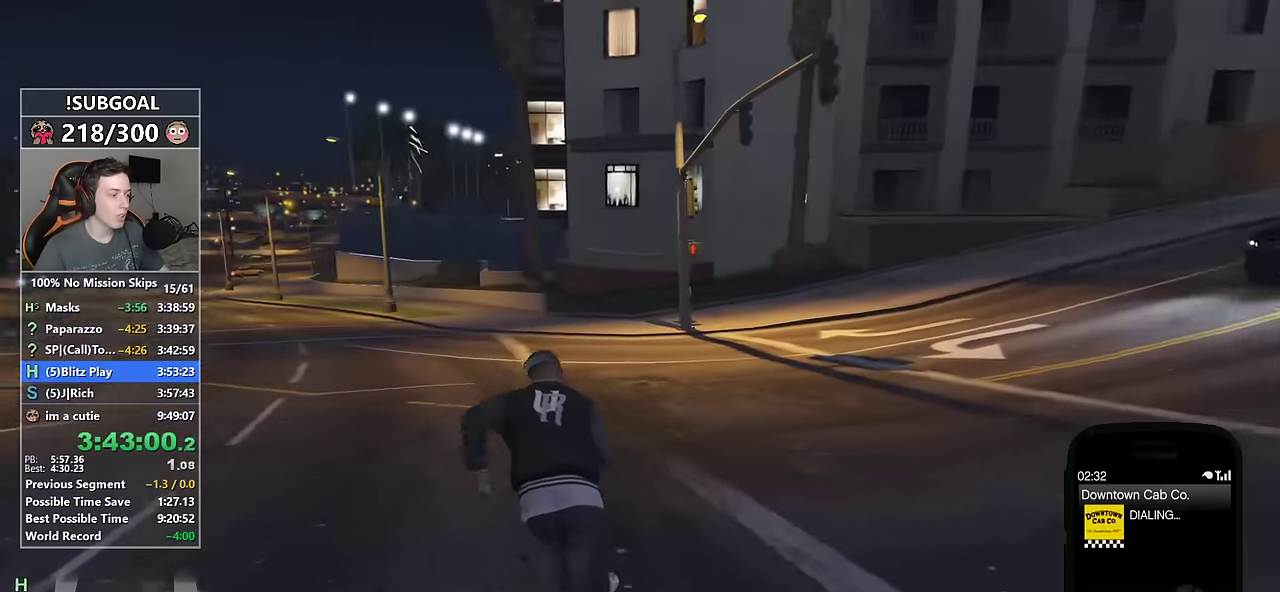
{"keys": ["a", "shift", "w"], "mouse": [], "events": [[34, "mouse_left", "up"]]}
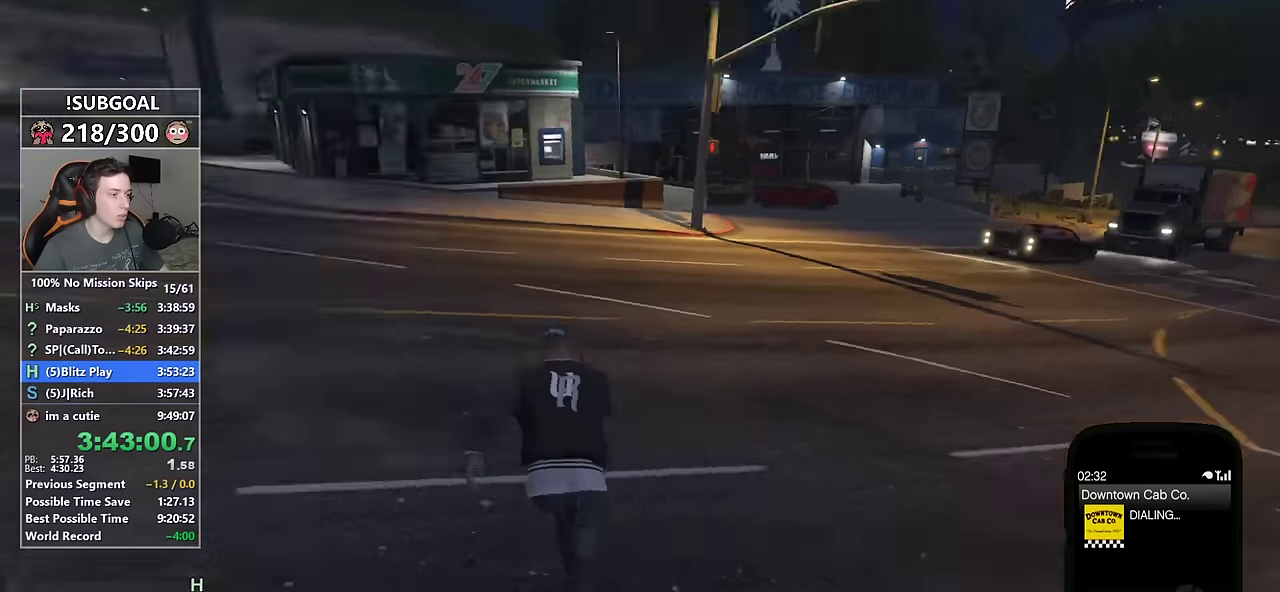
{"keys": ["shift", "w"], "mouse": [], "events": [[384, "a", "up"]]}
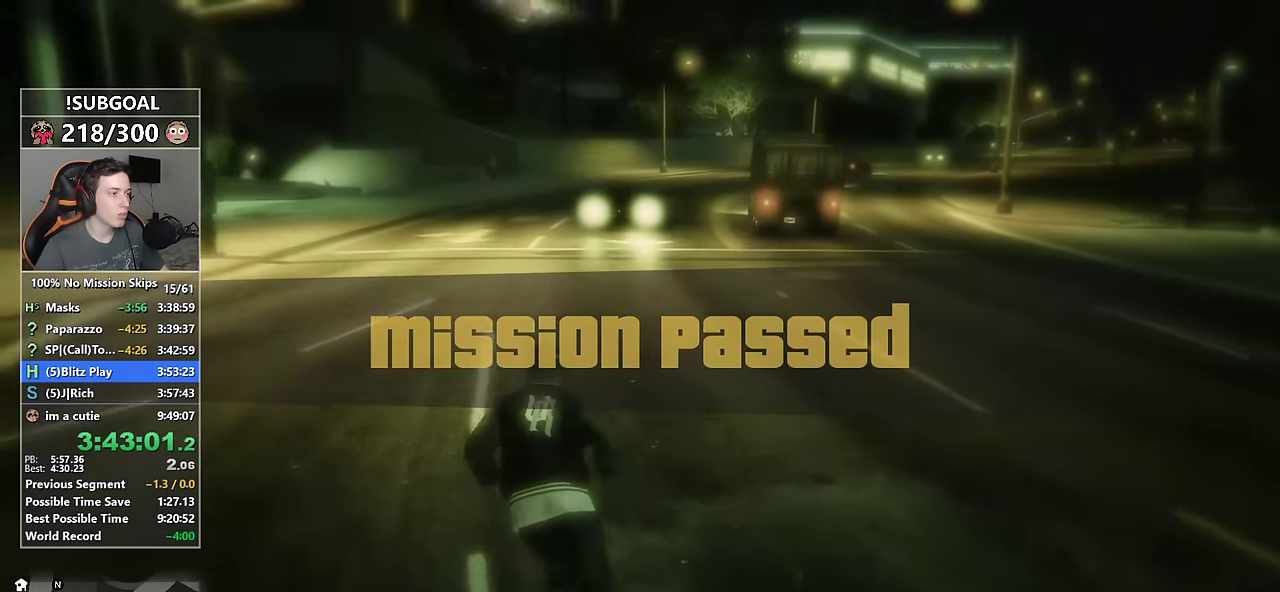
{"keys": ["shift", "w"], "mouse": [], "events": []}
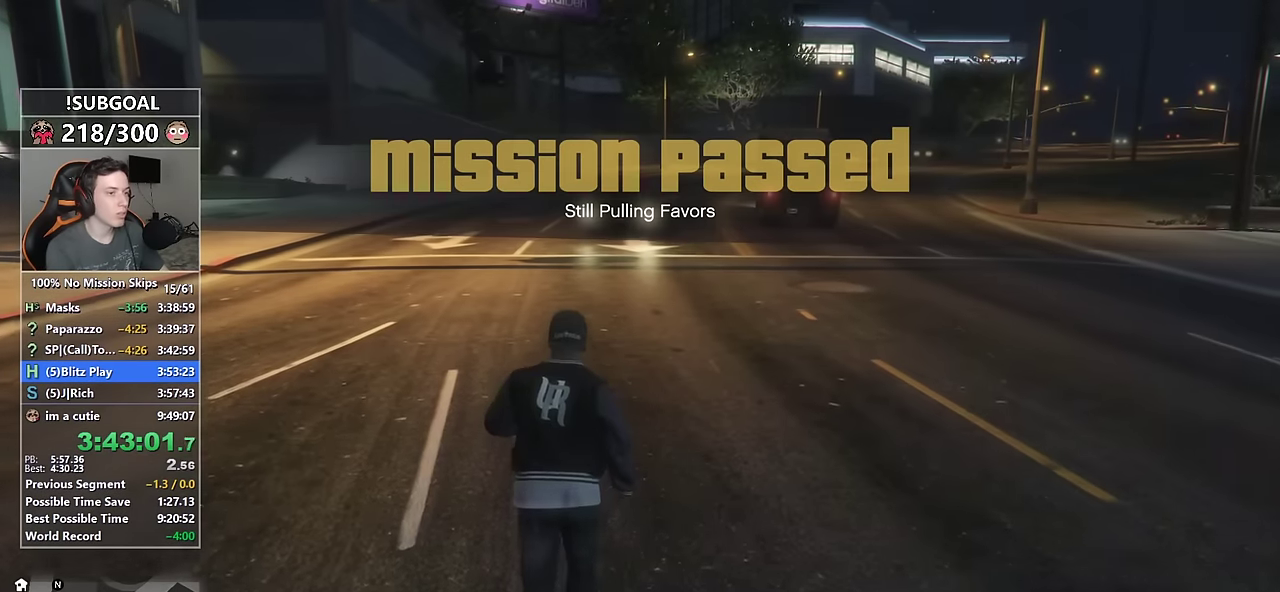
{"keys": ["shift", "w"], "mouse": [], "events": [[34, "return", "down"], [84, "return", "up"], [184, "return", "down"], [267, "return", "up"], [367, "return", "down"], [417, "return", "up"], [450, "return", "down"], [500, "return", "up"]]}
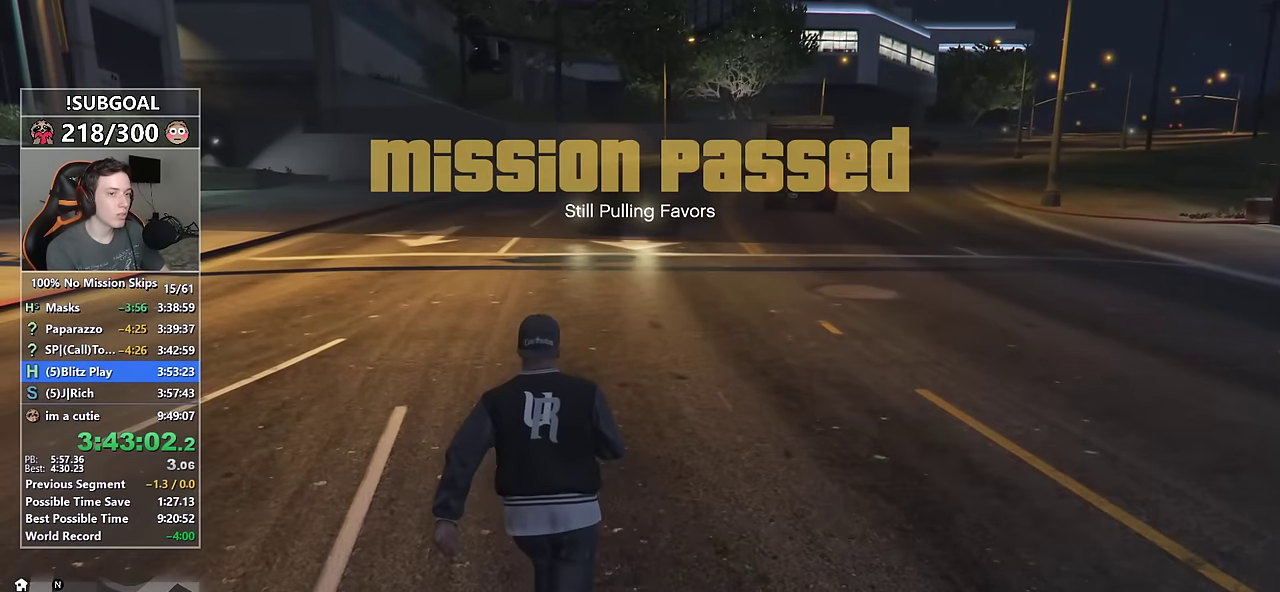
{"keys": ["shift", "w"], "mouse": [], "events": []}
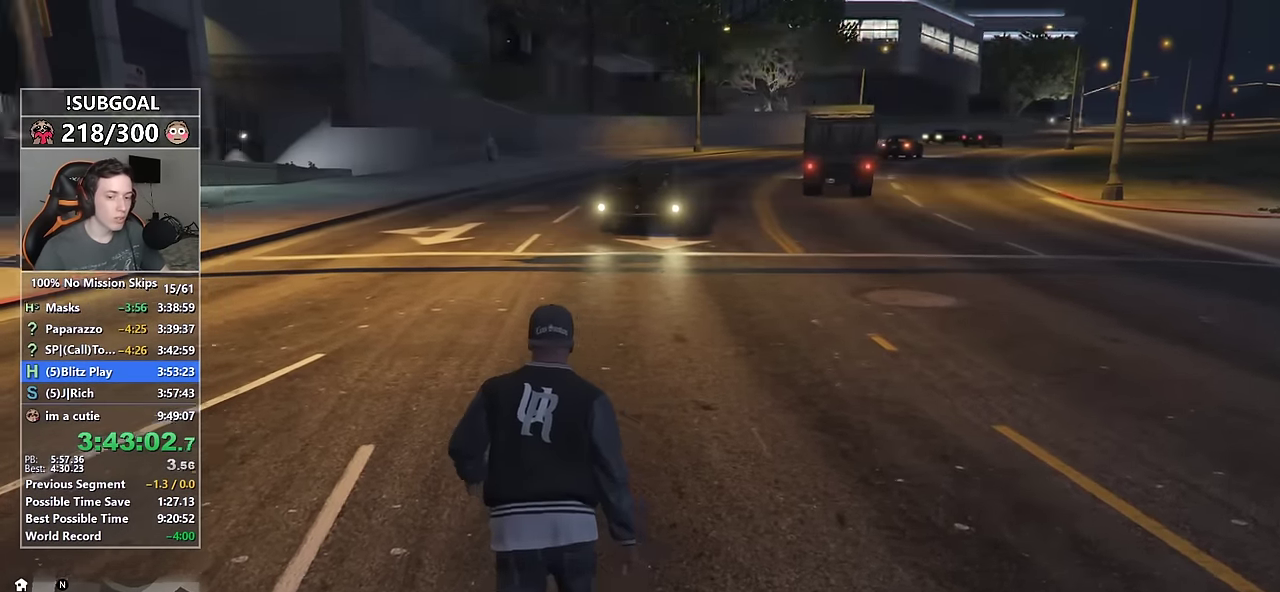
{"keys": ["a", "shift", "w"], "mouse": [], "events": [[200, "a", "down"]]}
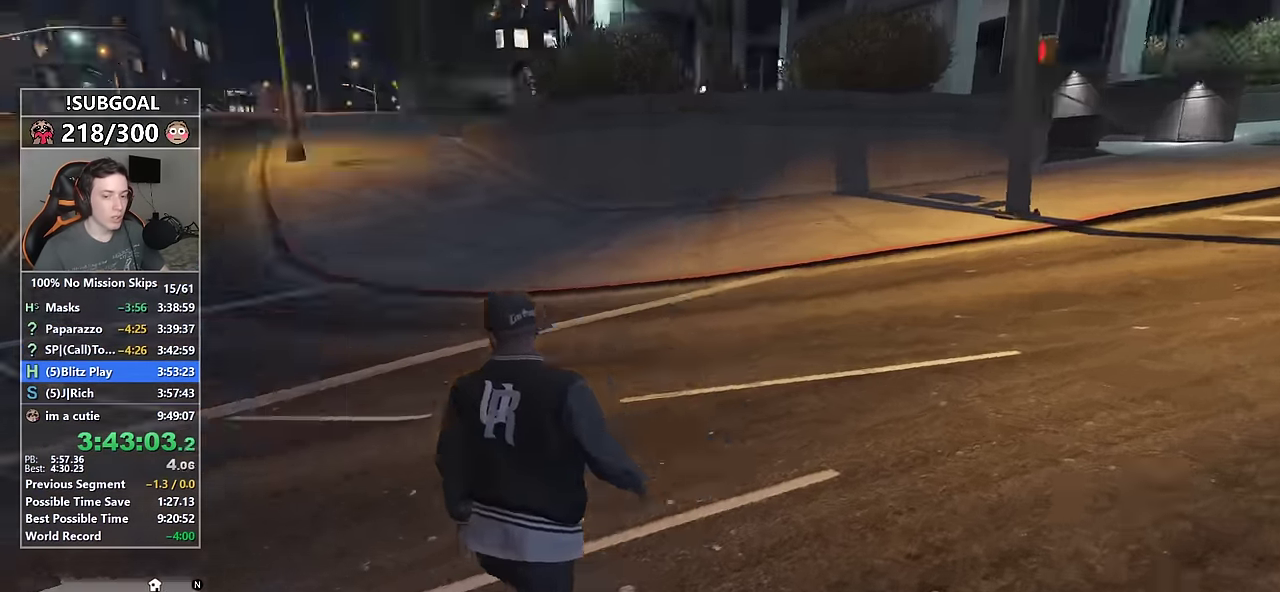
{"keys": ["a", "shift"], "mouse": [], "events": [[34, "w", "up"], [267, "space", "down"], [317, "space", "up"], [417, "space", "down"], [500, "space", "up"]]}
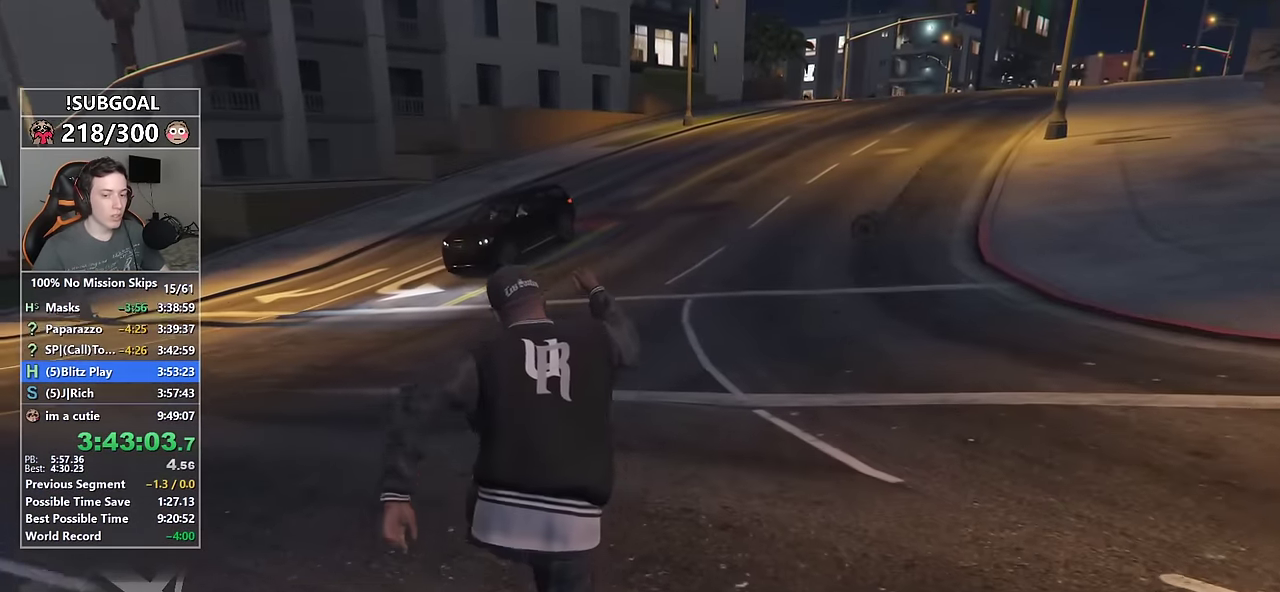
{"keys": ["a", "shift"], "mouse": [], "events": []}
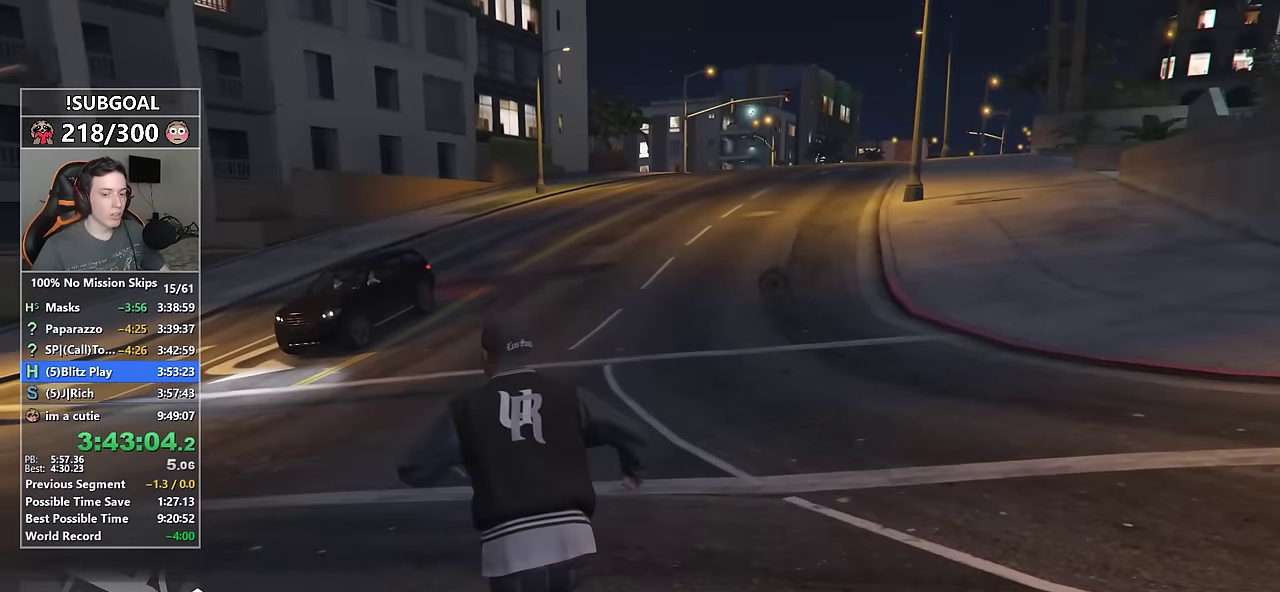
{"keys": ["d", "s", "shift"], "mouse": [], "events": [[167, "s", "down"], [350, "a", "up"], [484, "d", "down"]]}
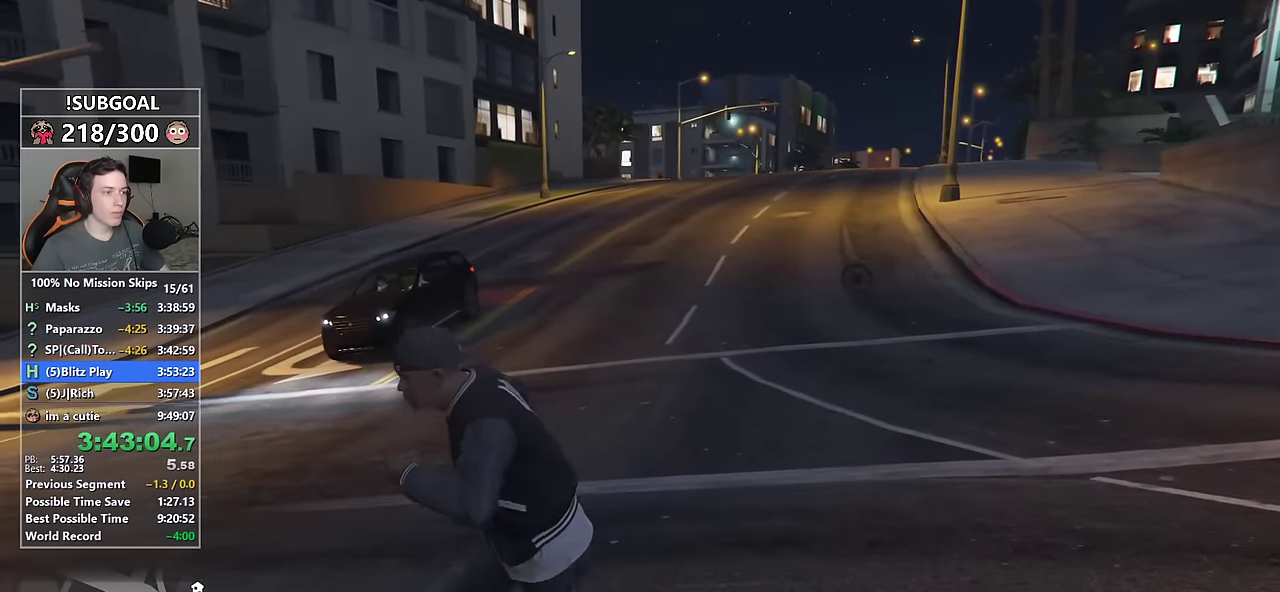
{"keys": ["shift", "w"], "mouse": [], "events": [[134, "s", "up"], [317, "w", "down"], [400, "d", "up"]]}
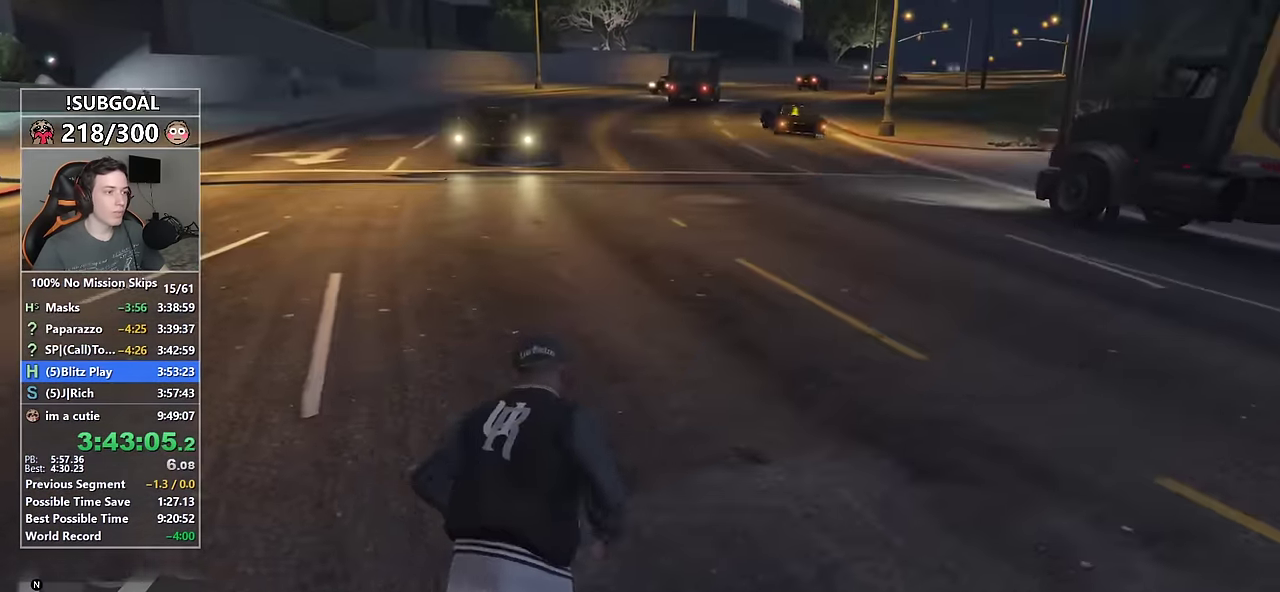
{"keys": ["d", "shift", "w"], "mouse": [], "events": [[184, "d", "down"]]}
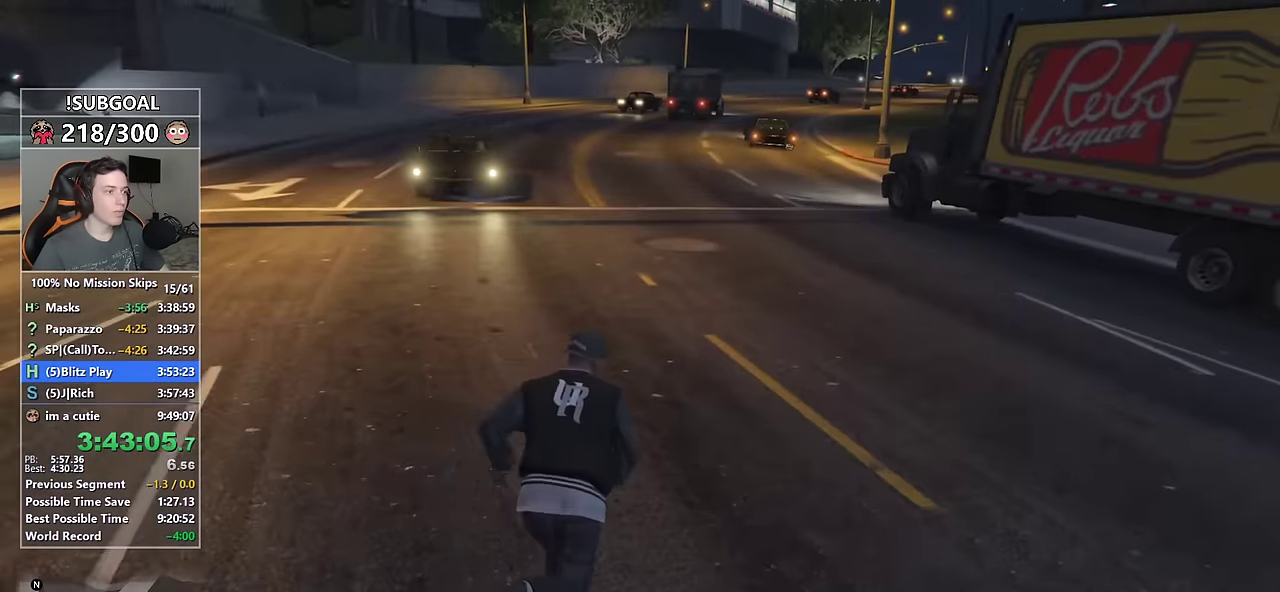
{"keys": ["s", "shift"], "mouse": [], "events": [[117, "d", "up"], [250, "a", "down"], [350, "w", "up"], [434, "s", "down"], [484, "a", "up"]]}
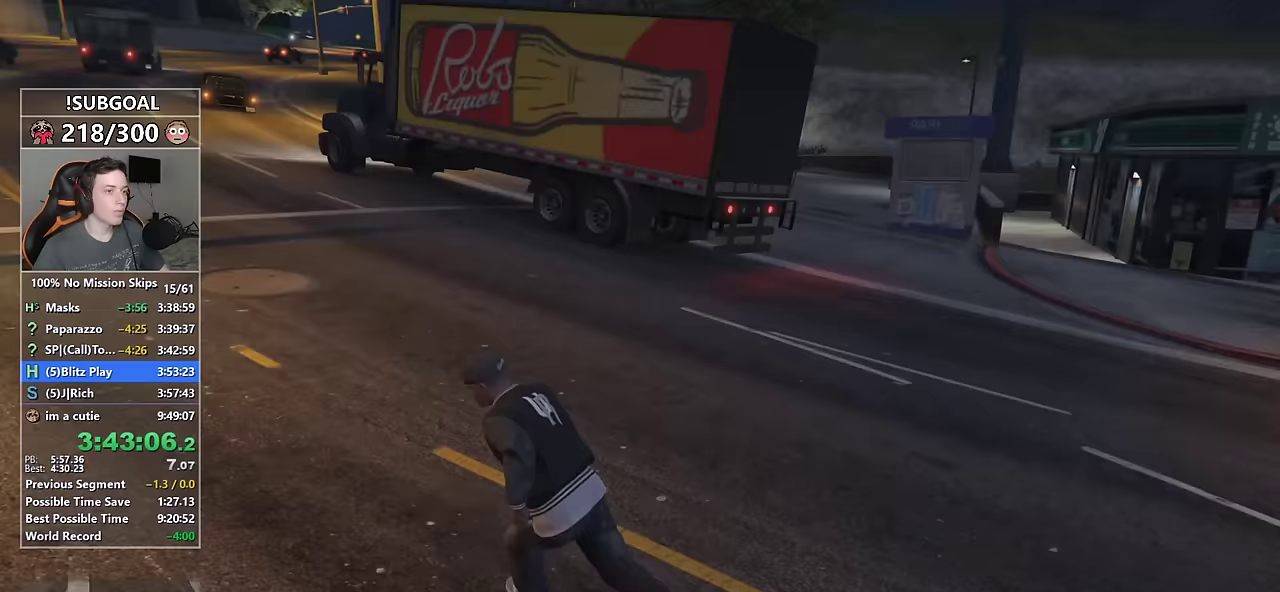
{"keys": ["shift", "w"], "mouse": [], "events": [[83, "d", "down"], [83, "s", "up"], [267, "w", "down"], [317, "d", "up"]]}
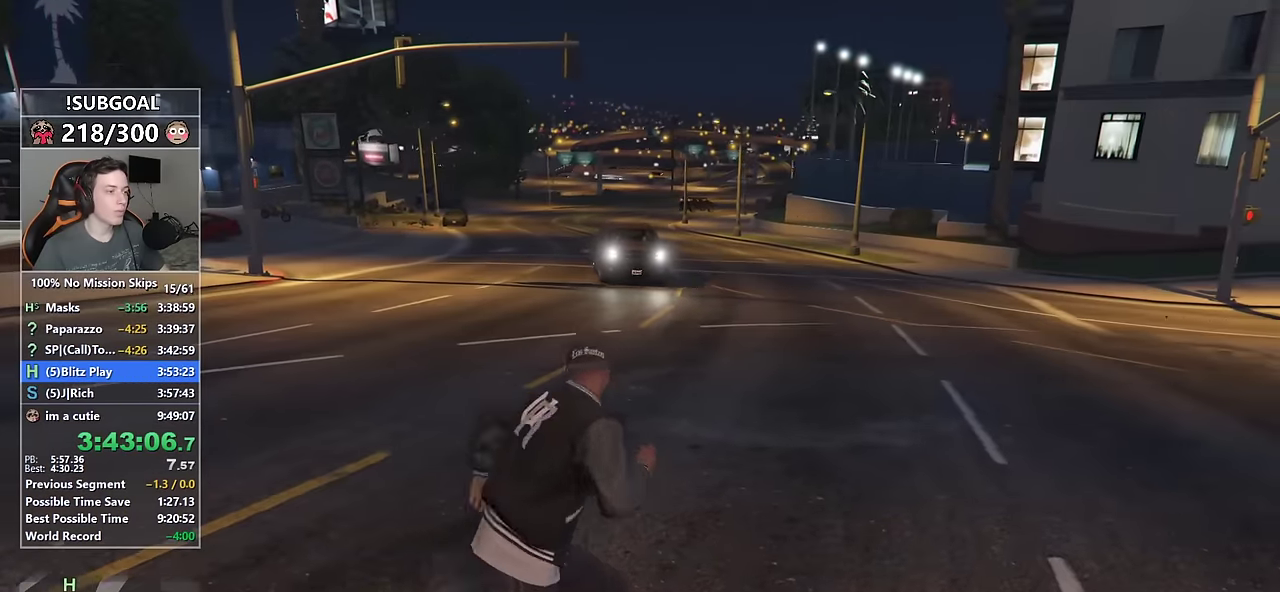
{"keys": ["a", "shift"], "mouse": [], "events": [[233, "a", "down"], [467, "w", "up"]]}
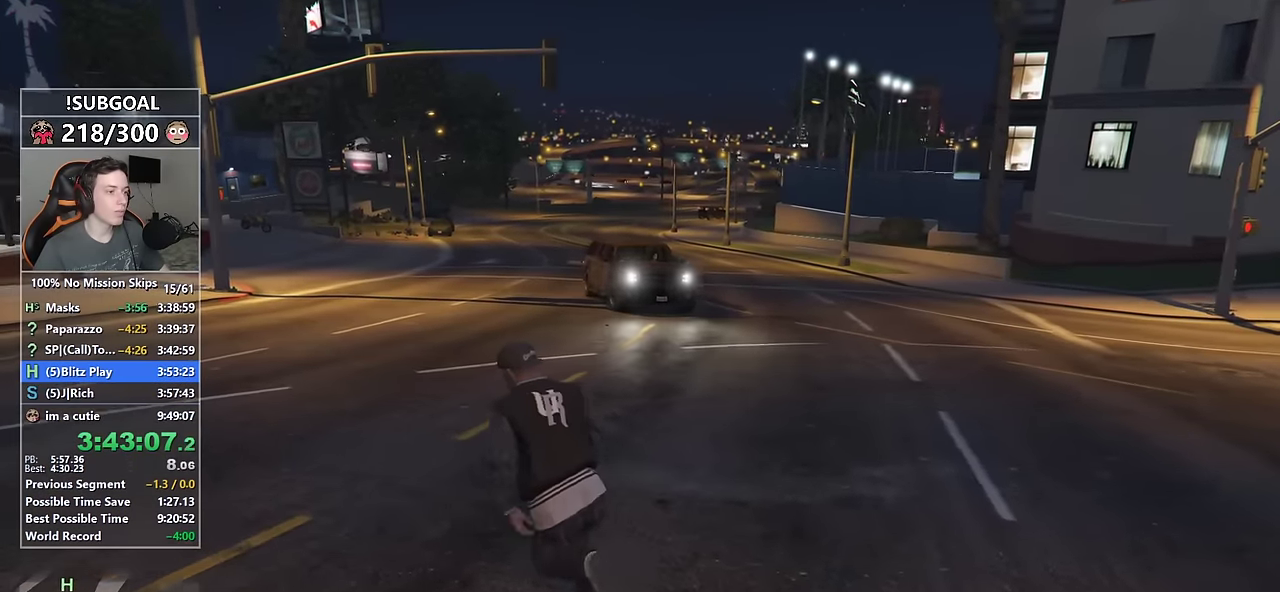
{"keys": ["d", "shift", "w"], "mouse": [], "events": [[150, "s", "down"], [200, "a", "up"], [250, "d", "down"], [300, "s", "up"], [483, "w", "down"]]}
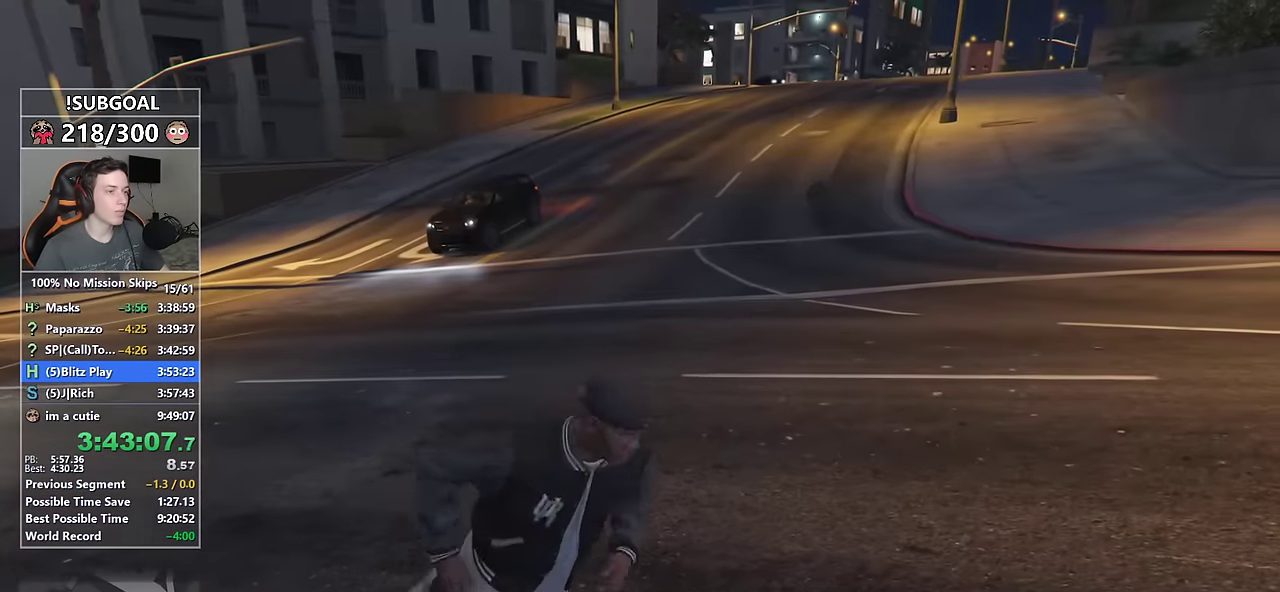
{"keys": ["a", "shift"], "mouse": [], "events": [[33, "d", "up"], [367, "a", "down"], [500, "w", "up"]]}
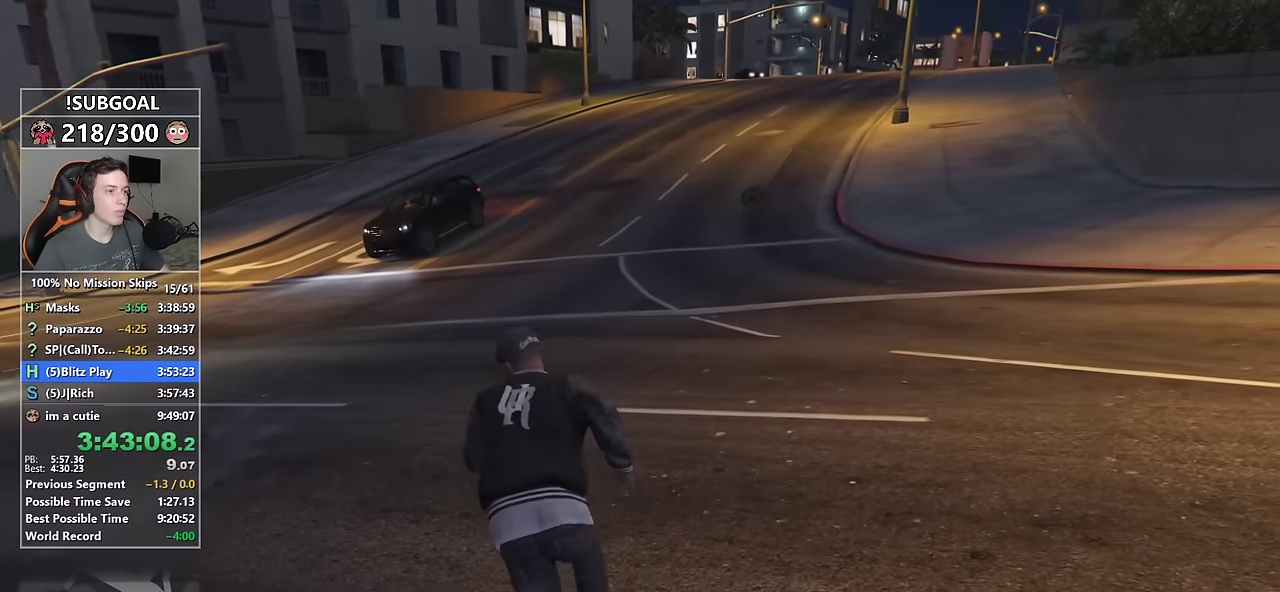
{"keys": ["d", "shift"], "mouse": [], "events": [[283, "s", "down"], [333, "a", "up"], [383, "d", "down"], [467, "s", "up"]]}
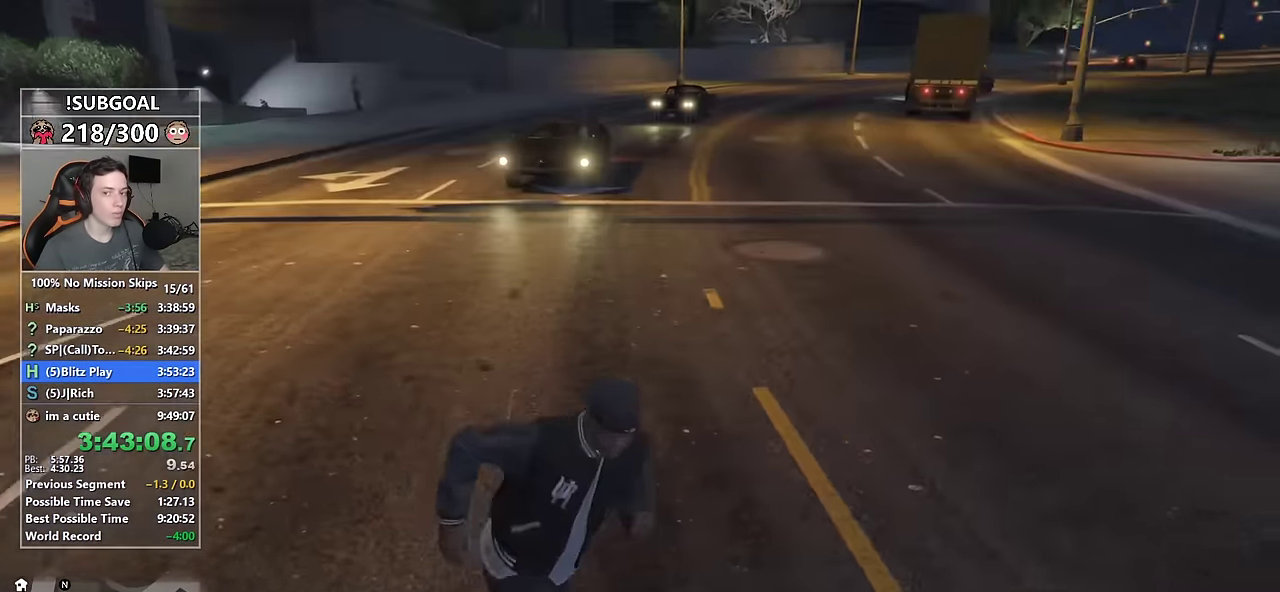
{"keys": ["a", "shift"], "mouse": [], "events": [[117, "w", "down"], [150, "d", "up"], [433, "a", "down"], [483, "w", "up"]]}
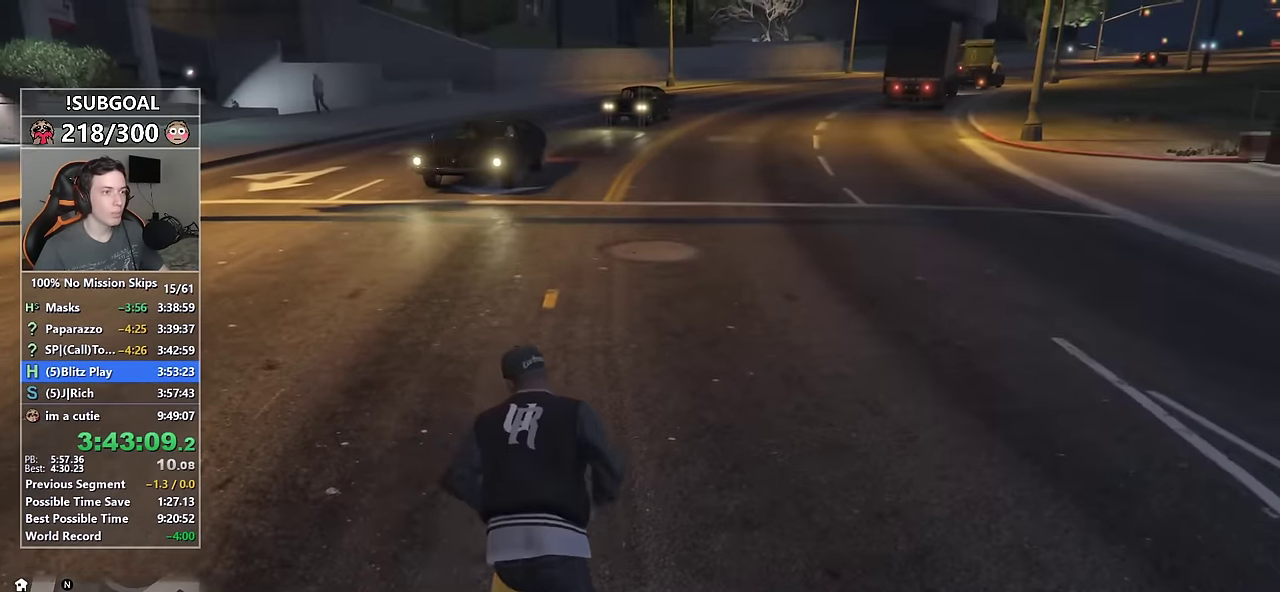
{"keys": ["d", "shift"], "mouse": [], "events": [[217, "s", "down"], [267, "a", "up"], [317, "d", "down"], [400, "s", "up"]]}
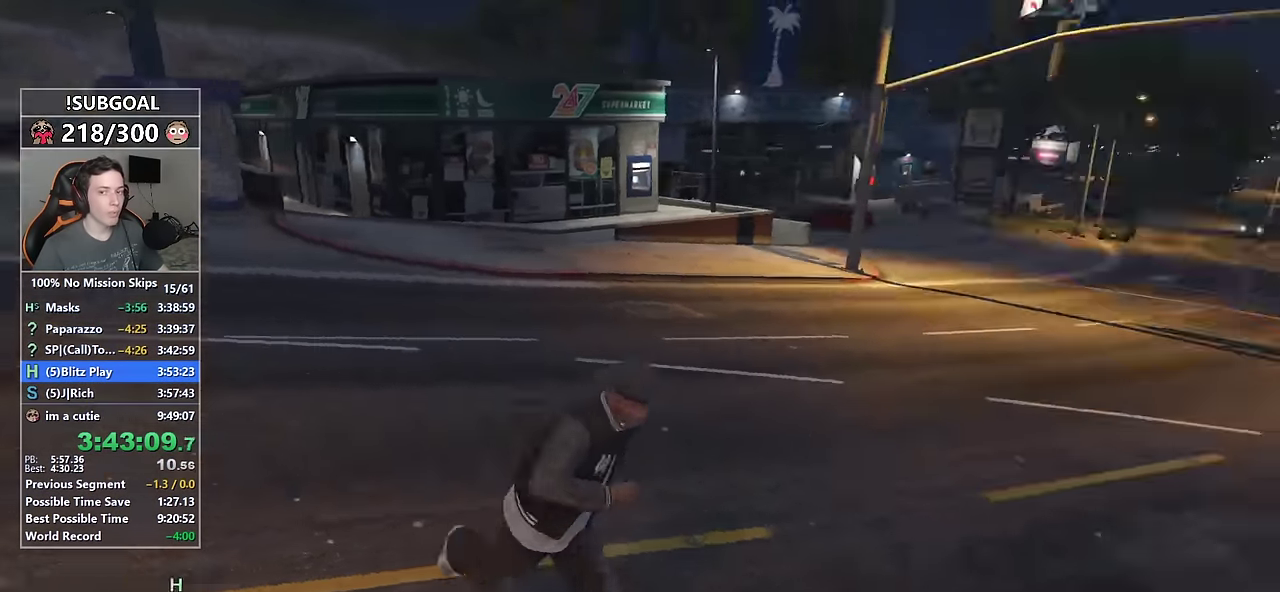
{"keys": ["a", "shift"], "mouse": [], "events": [[50, "w", "down"], [150, "d", "up"], [383, "a", "down"], [467, "w", "up"]]}
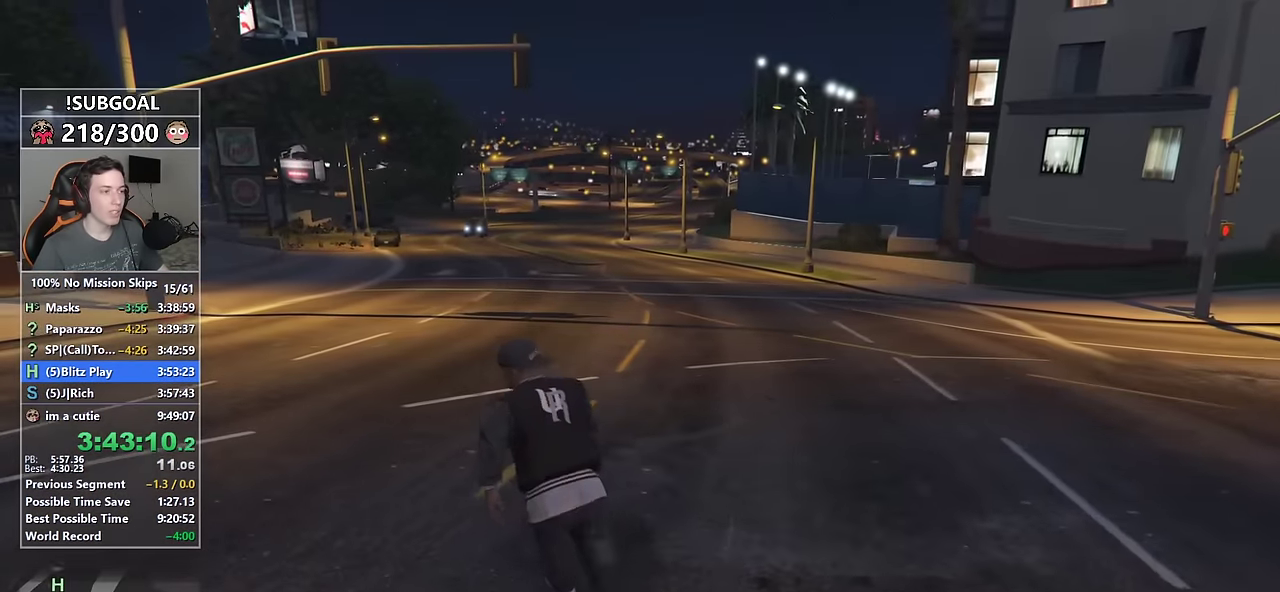
{"keys": ["d", "shift", "w"], "mouse": [], "events": [[117, "s", "down"], [200, "a", "up"], [200, "d", "down"], [300, "s", "up"], [483, "w", "down"]]}
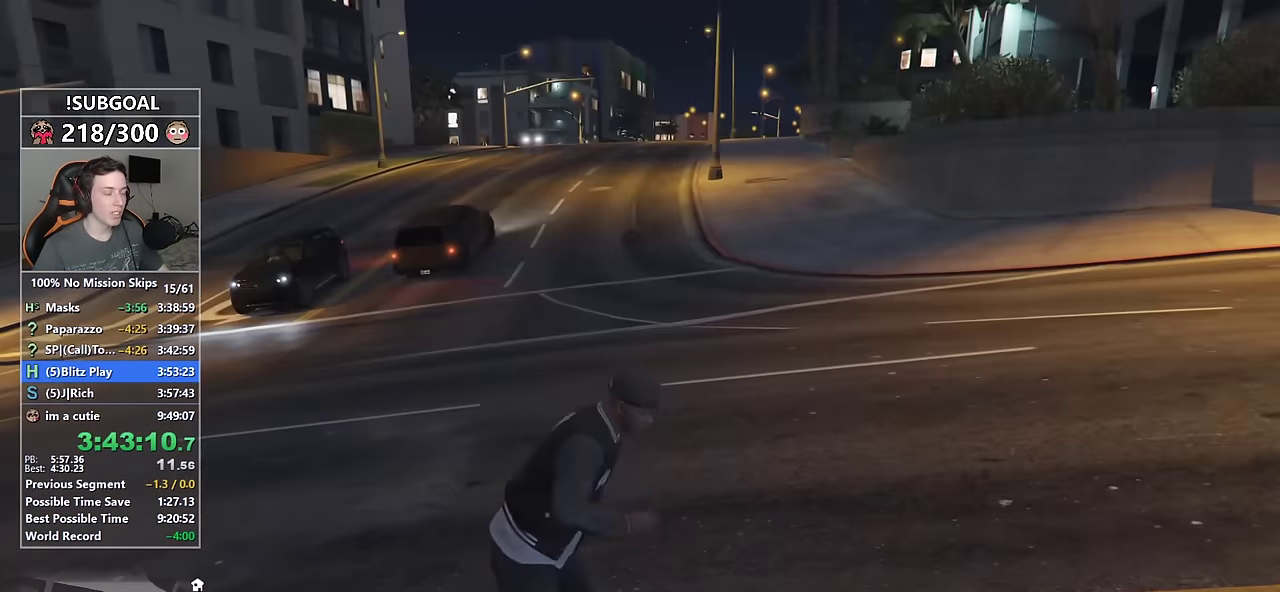
{"keys": ["a", "shift"], "mouse": [], "events": [[33, "d", "up"], [317, "a", "down"], [417, "w", "up"]]}
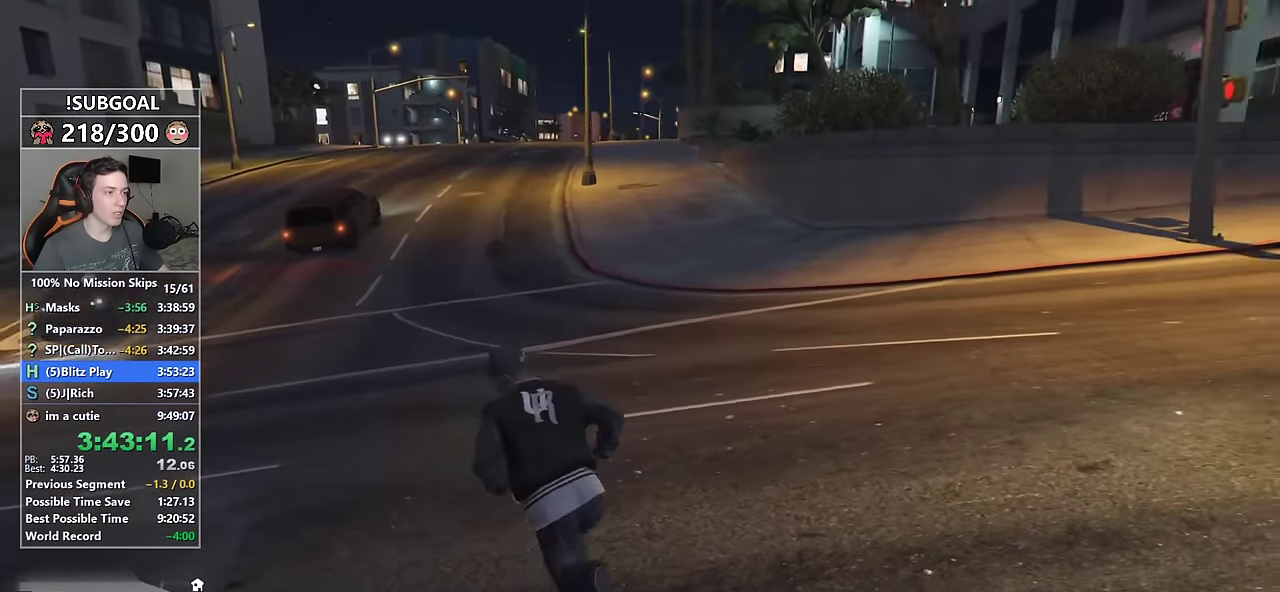
{"keys": ["d", "shift", "w"], "mouse": [], "events": [[100, "s", "down"], [183, "a", "up"], [233, "d", "down"], [283, "s", "up"], [417, "w", "down"]]}
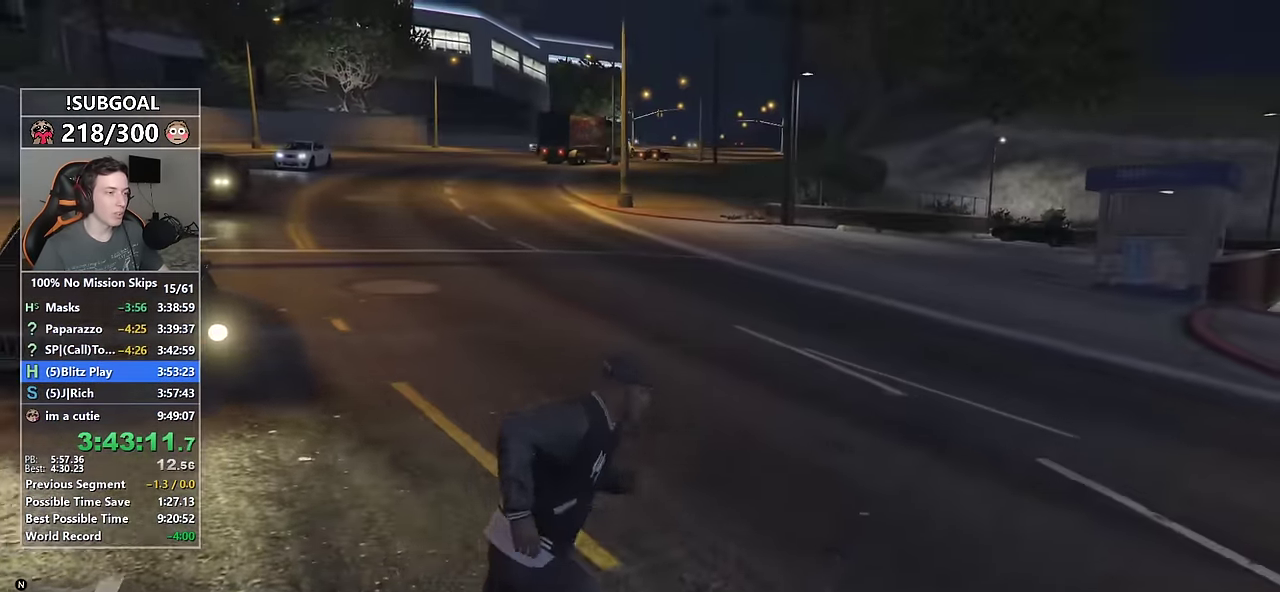
{"keys": ["a", "shift"], "mouse": [], "events": [[150, "d", "up"], [217, "a", "down"], [300, "w", "up"]]}
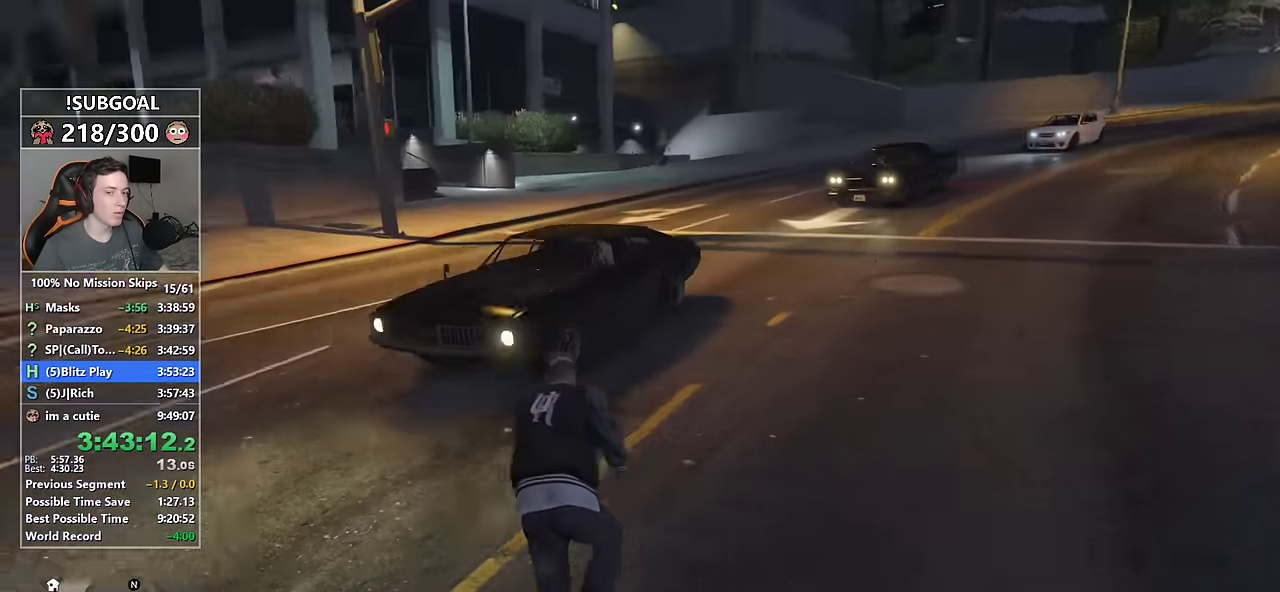
{"keys": ["a", "shift"], "mouse": [], "events": [[350, "w", "down"], [500, "w", "up"]]}
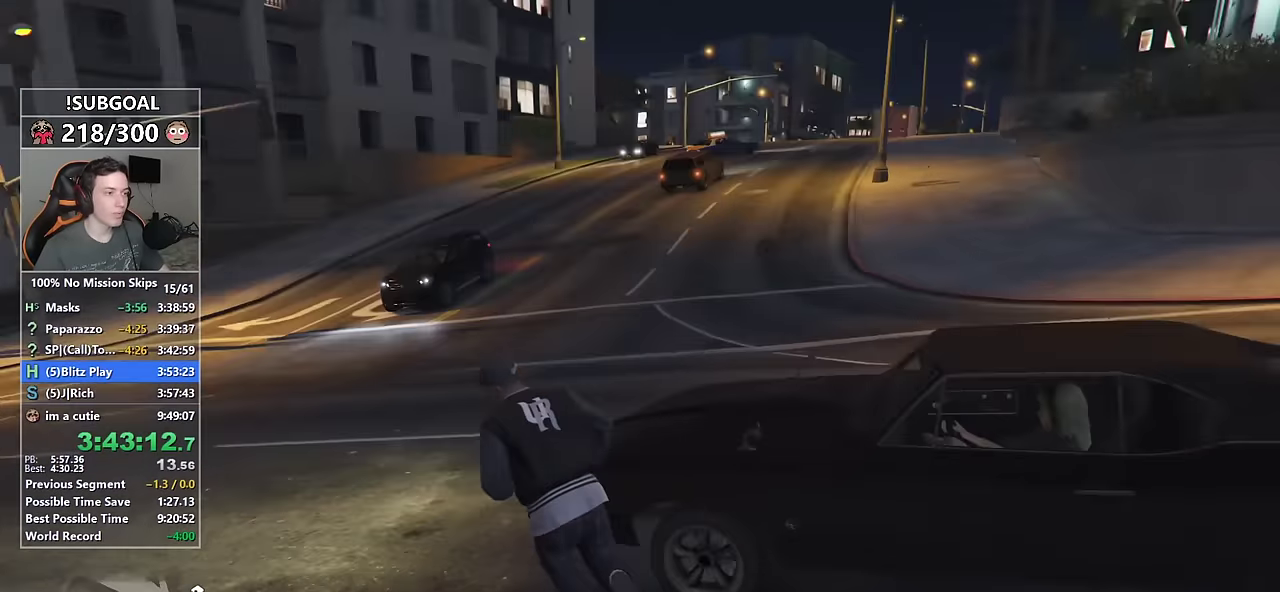
{"keys": ["d", "s", "shift"], "mouse": [], "events": [[133, "s", "down"], [433, "a", "up"], [466, "d", "down"]]}
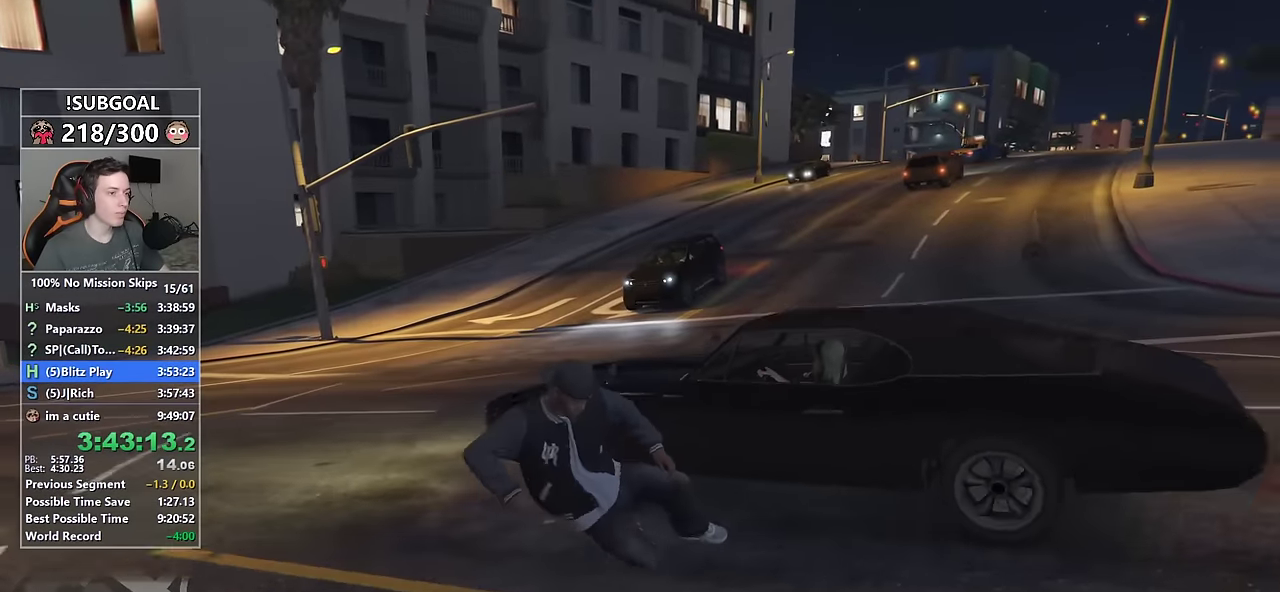
{"keys": ["shift", "w"], "mouse": [], "events": [[66, "s", "up"], [200, "w", "down"], [433, "d", "up"]]}
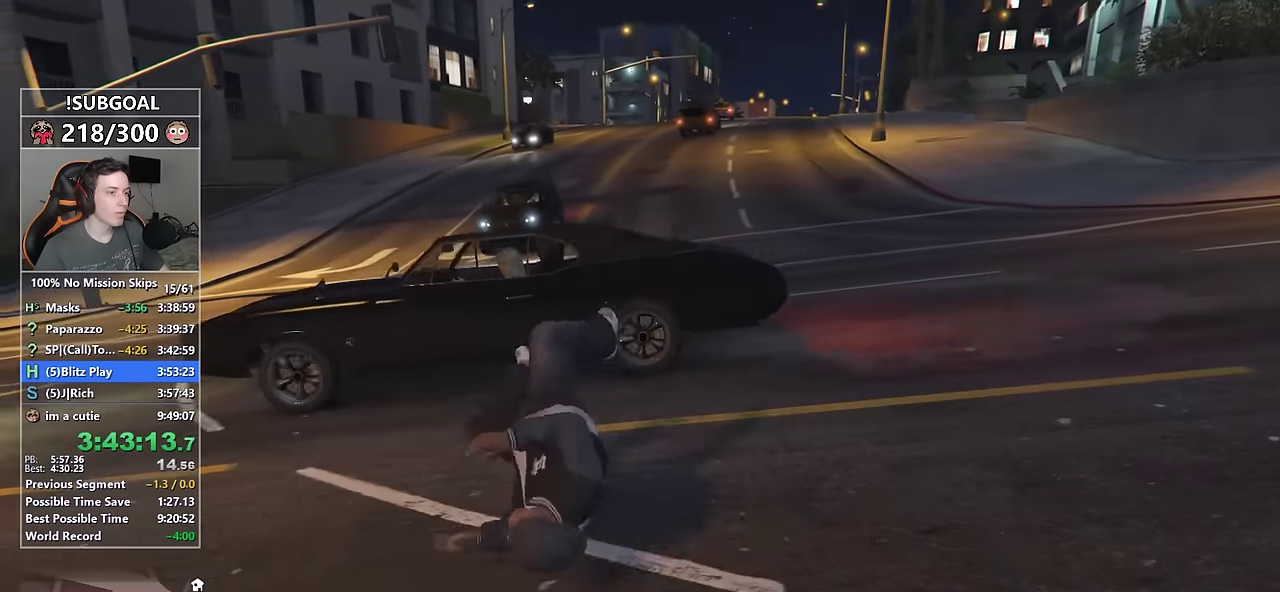
{"keys": ["shift", "w"], "mouse": [], "events": [[83, "e", "down"], [116, "e", "up"], [216, "e", "down"], [316, "e", "up"], [416, "e", "down"], [500, "e", "up"]]}
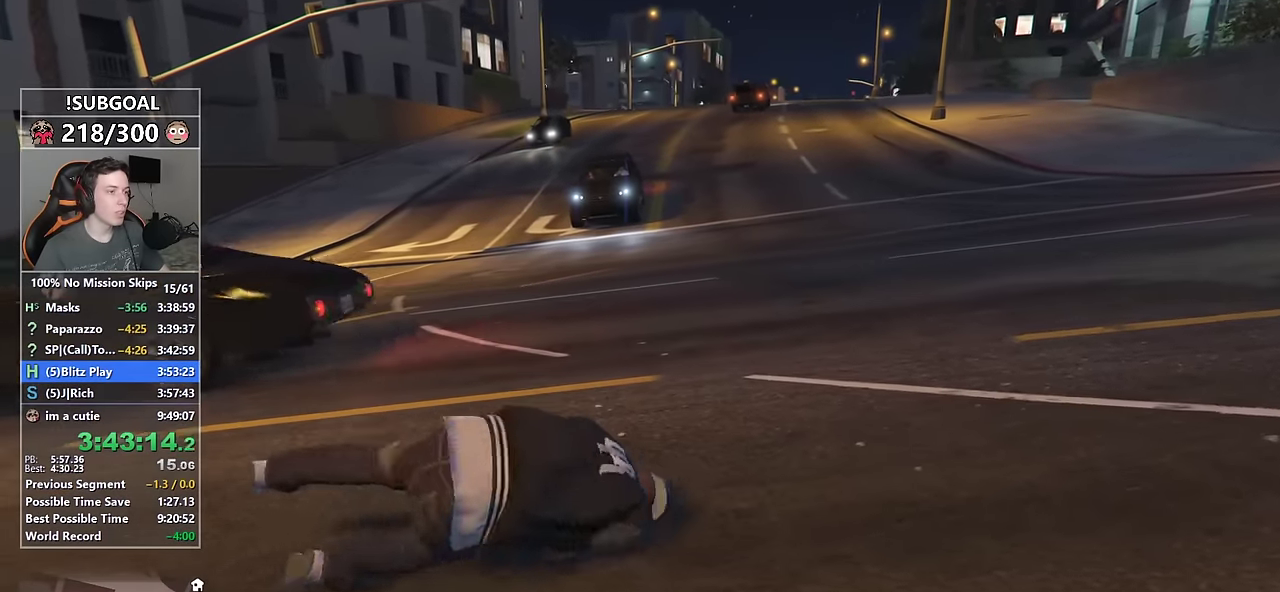
{"keys": ["shift", "w"], "mouse": [], "events": [[100, "e", "down"], [166, "e", "up"], [283, "e", "down"], [366, "e", "up"]]}
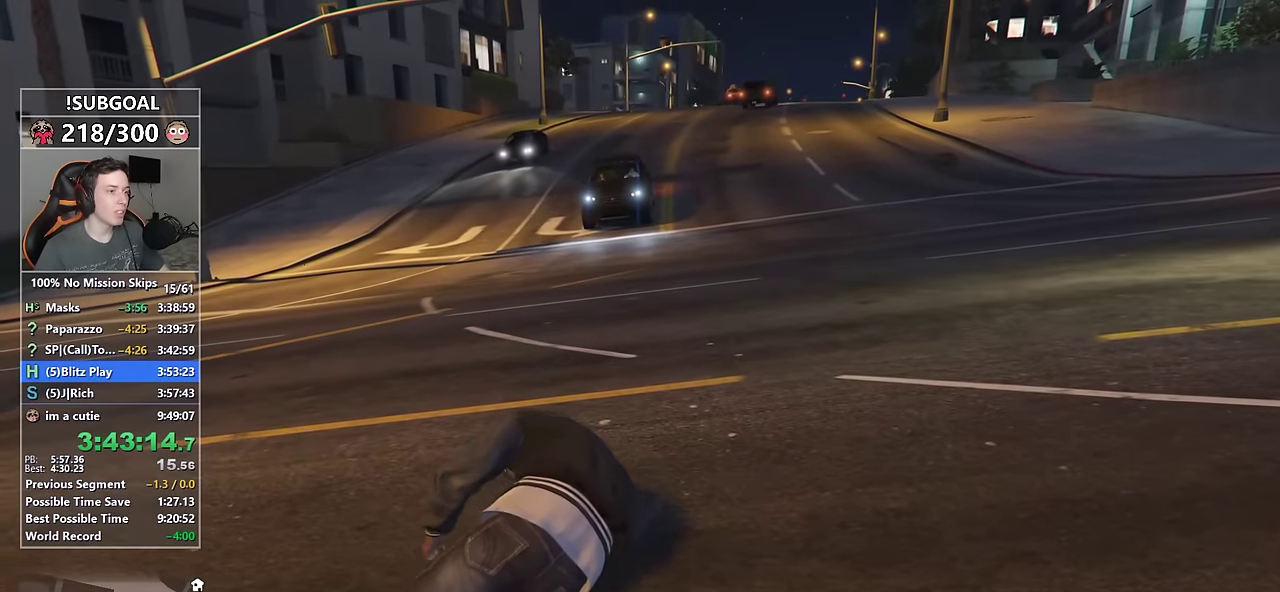
{"keys": ["shift", "w"], "mouse": [], "events": [[16, "e", "down"], [66, "e", "up"], [200, "e", "down"], [300, "e", "up"], [350, "e", "down"], [433, "e", "up"]]}